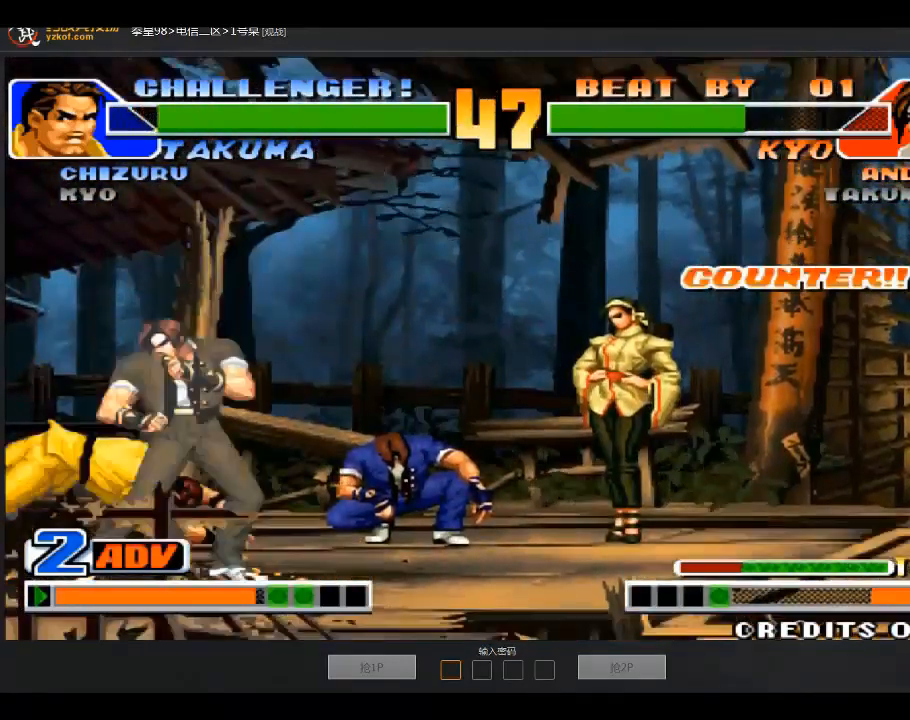
Gameplay with a controller (arcade stick); each line is a JSON object with the inputs held at the frame after it. "events" lists button and stick changes between this image and that frame as [ms after this image, input, new state], when the widget could be followed in between. Not read: D L3 R3.
{"buttons": ["A"], "left_stick": "center", "events": [[467, "A", "down"], [467, "left_stick", "center"]]}
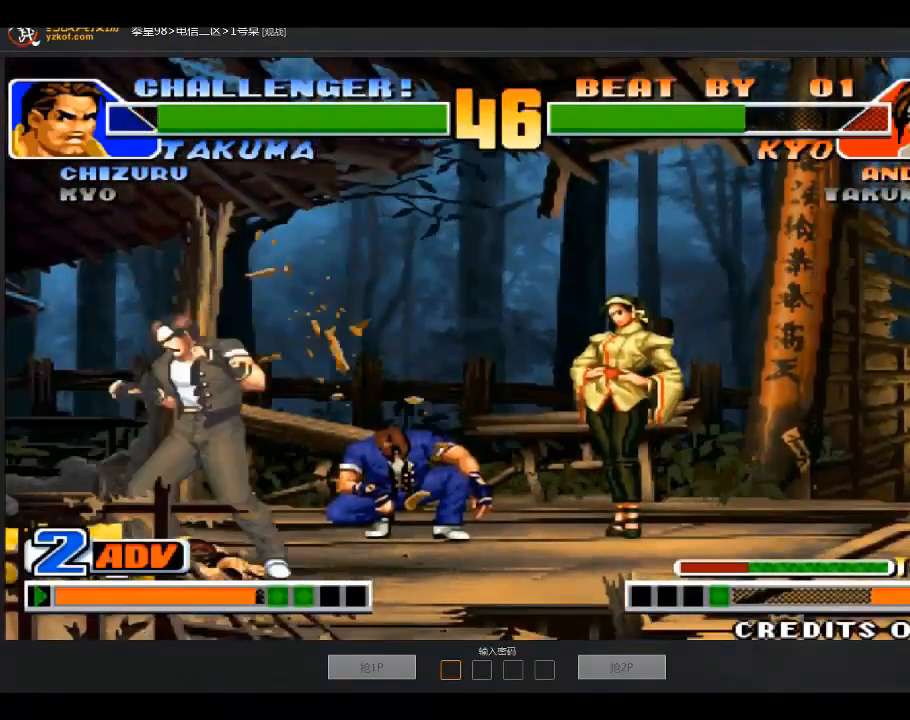
{"buttons": [], "left_stick": "down-right", "events": [[100, "A", "up"], [401, "C", "down"], [501, "C", "up"], [501, "left_stick", "down-right"]]}
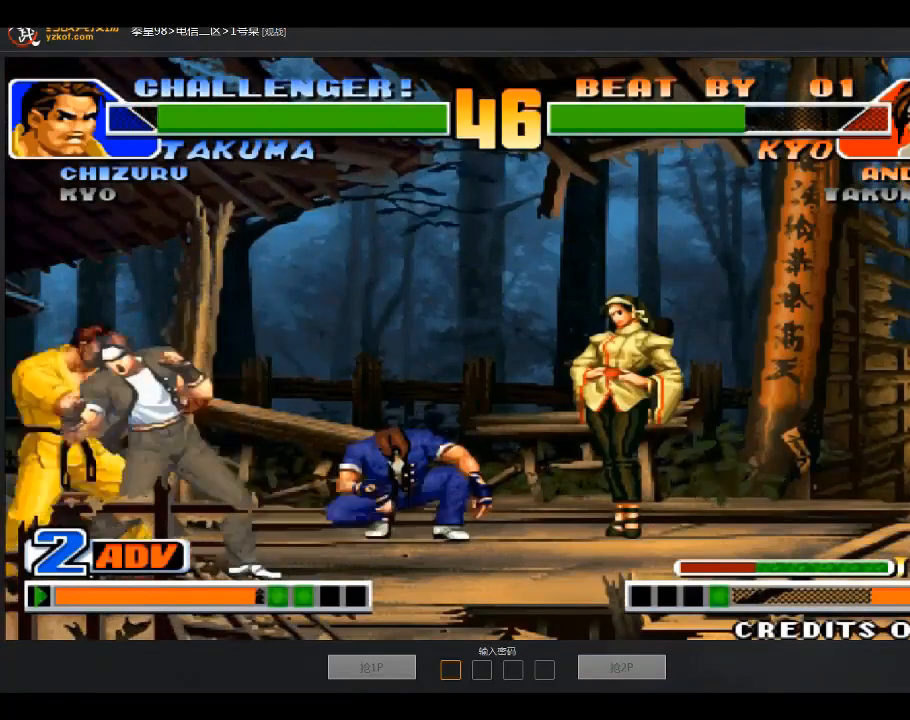
{"buttons": [], "left_stick": "center", "events": [[67, "left_stick", "down-left"], [167, "left_stick", "center"]]}
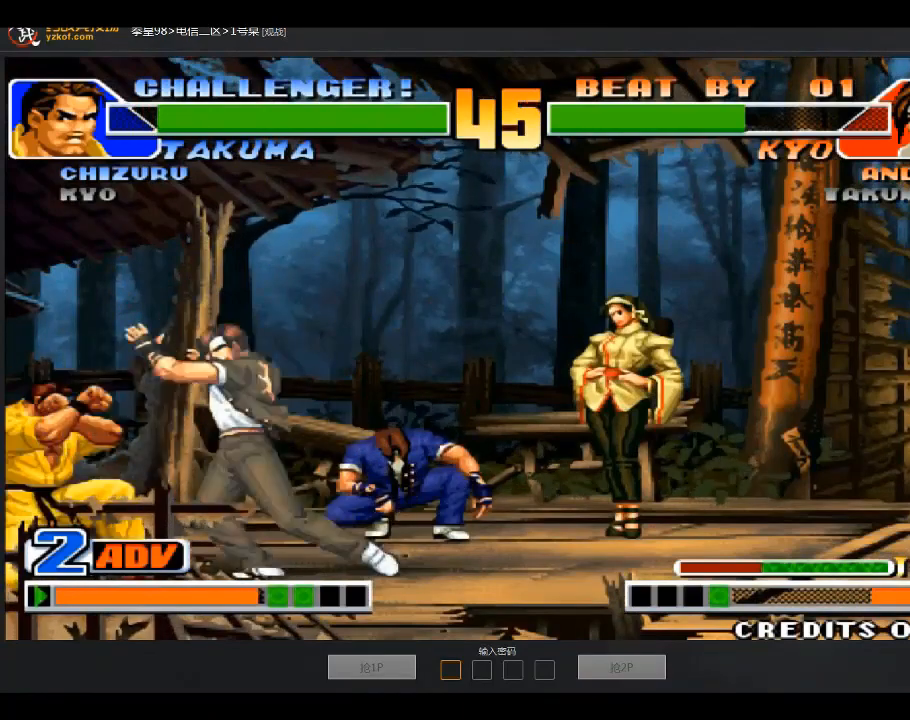
{"buttons": [], "left_stick": "left", "events": [[501, "left_stick", "left"]]}
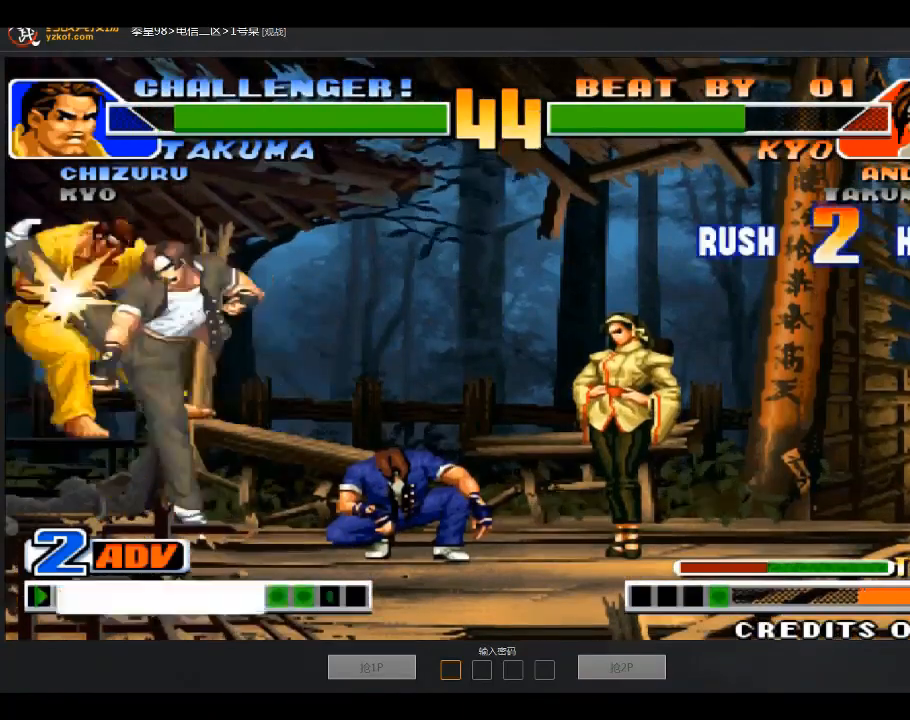
{"buttons": ["A"], "left_stick": "center", "events": [[167, "left_stick", "down-right"], [300, "left_stick", "down-left"], [367, "A", "down"], [400, "left_stick", "center"]]}
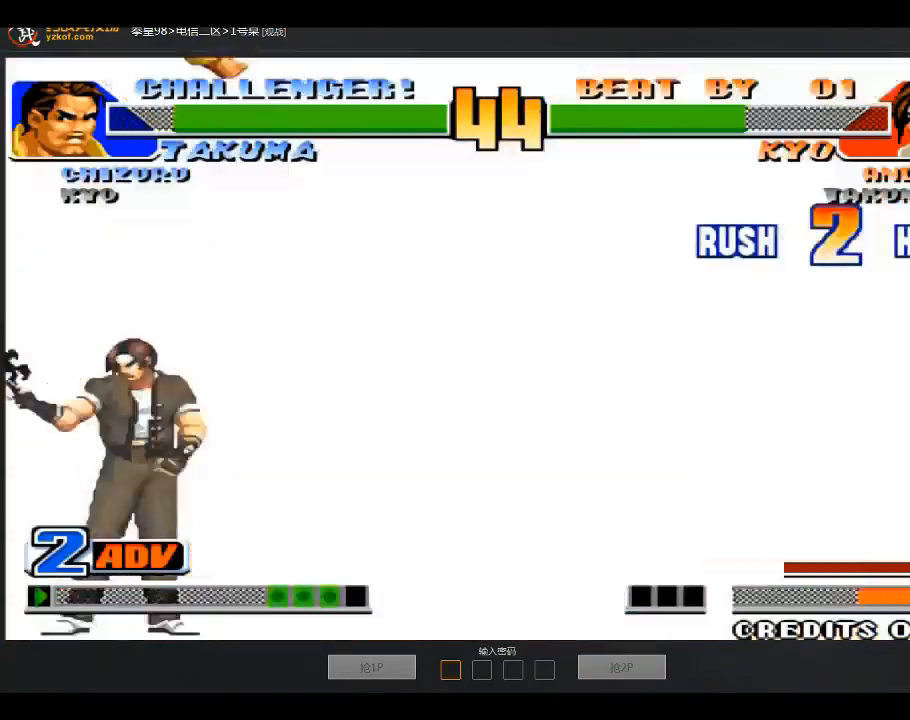
{"buttons": [], "left_stick": "down-right", "events": [[100, "A", "up"], [401, "left_stick", "down-right"]]}
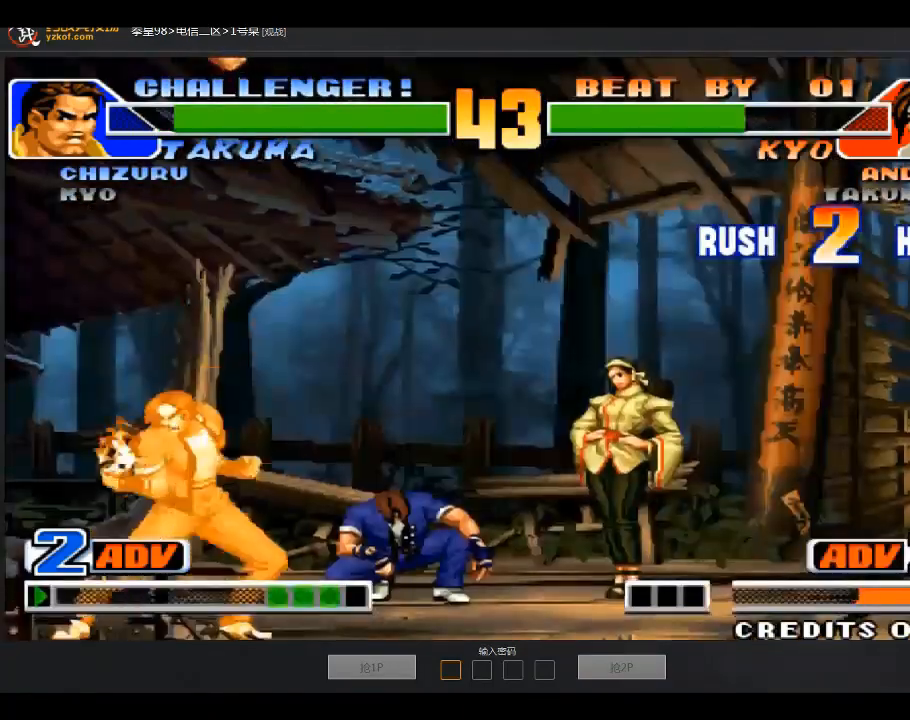
{"buttons": [], "left_stick": "center", "events": [[33, "left_stick", "center"]]}
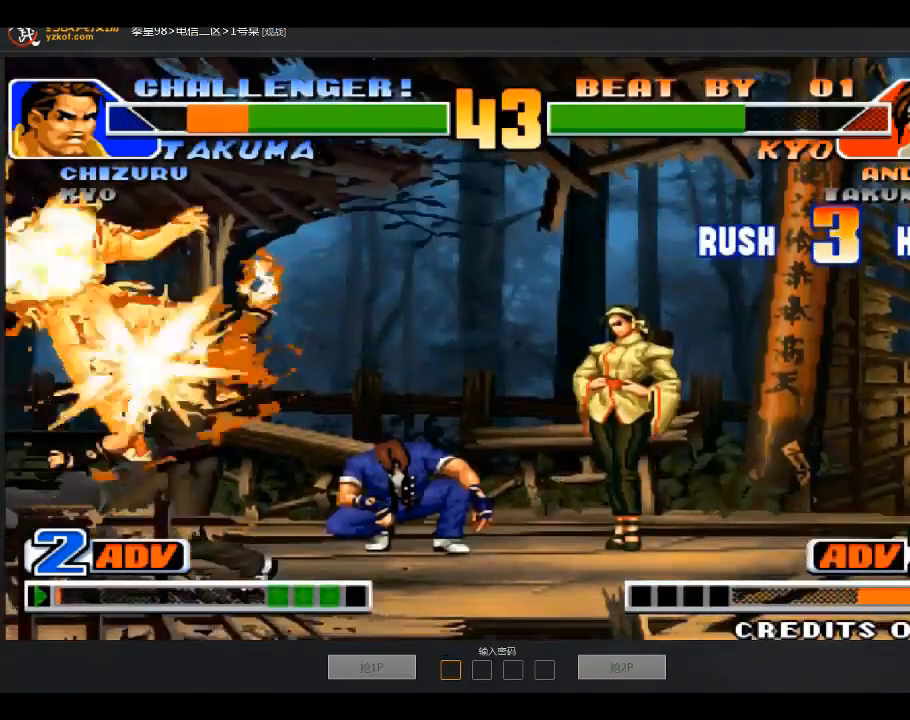
{"buttons": [], "left_stick": "down-left", "events": [[334, "left_stick", "right"], [434, "left_stick", "down-left"]]}
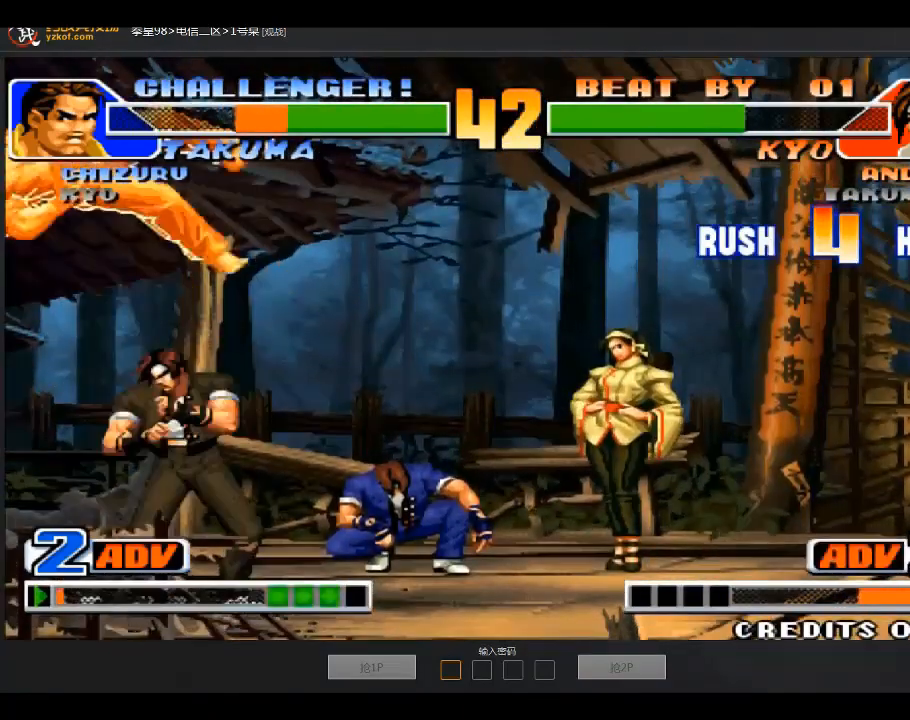
{"buttons": ["B"], "left_stick": "center", "events": [[33, "left_stick", "left"], [100, "B", "down"], [133, "left_stick", "center"], [200, "B", "up"], [500, "B", "down"]]}
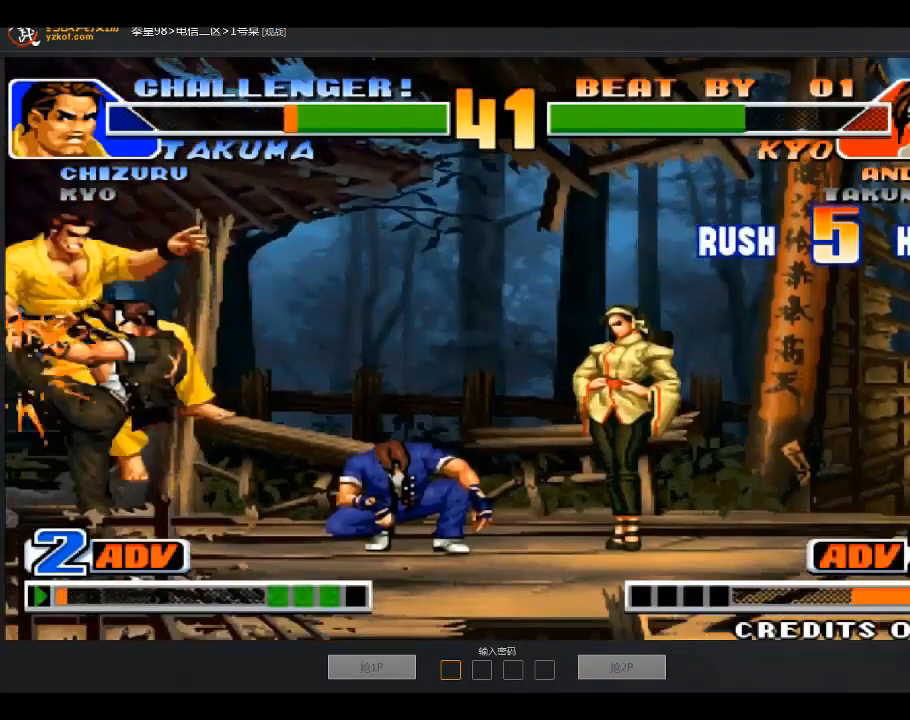
{"buttons": [], "left_stick": "center", "events": [[134, "B", "up"]]}
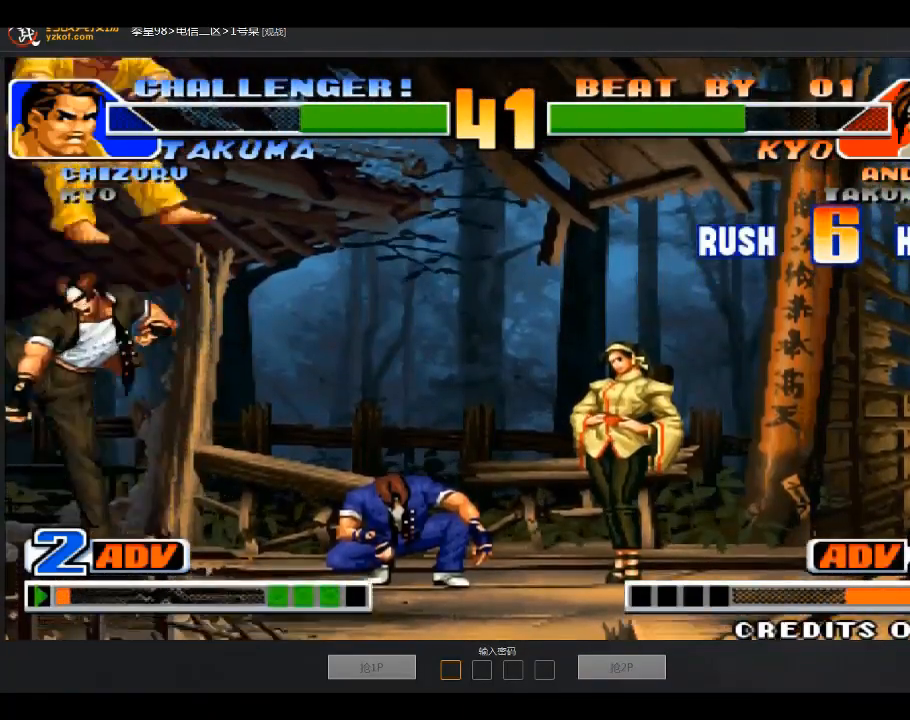
{"buttons": ["C"], "left_stick": "right", "events": [[34, "left_stick", "left"], [134, "left_stick", "down"], [167, "C", "down"], [234, "left_stick", "center"], [367, "left_stick", "right"]]}
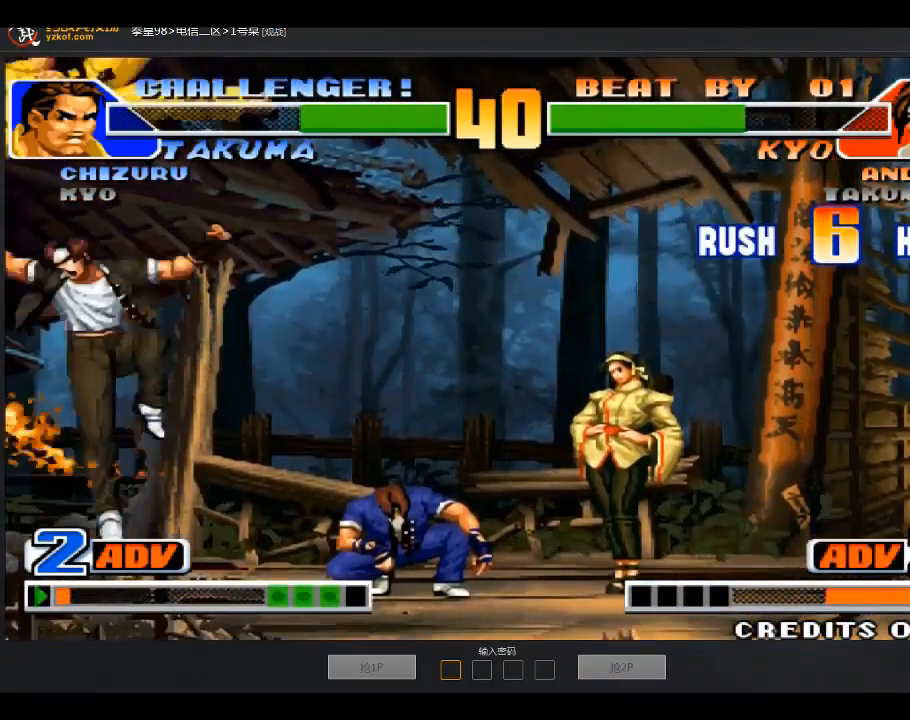
{"buttons": ["C"], "left_stick": "center", "events": [[467, "left_stick", "center"]]}
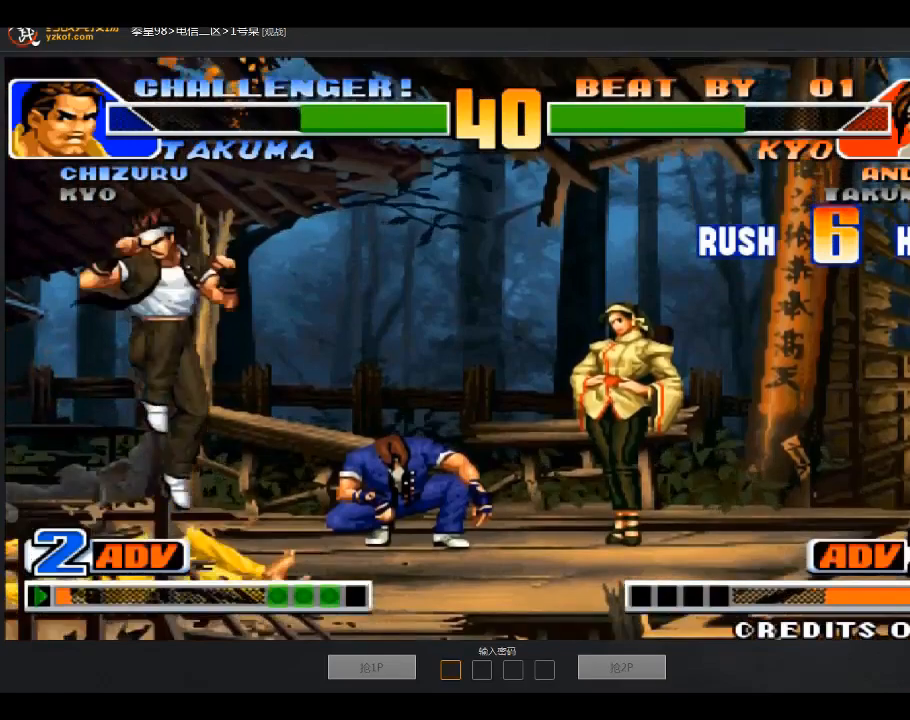
{"buttons": [], "left_stick": "left"}
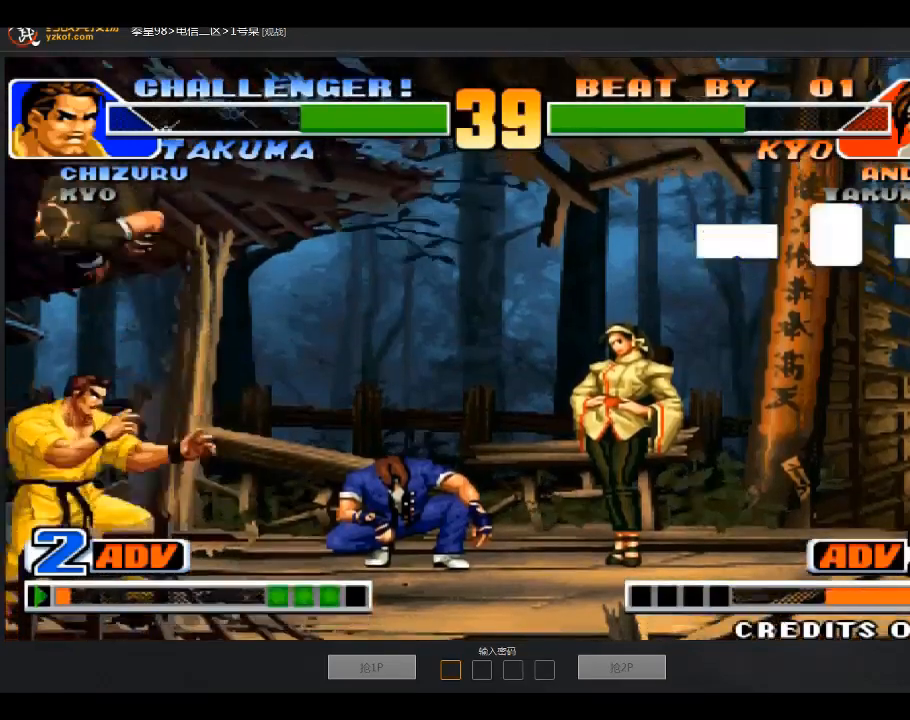
{"buttons": [], "left_stick": "center", "events": [[100, "B", "down"], [133, "left_stick", "center"], [300, "B", "up"]]}
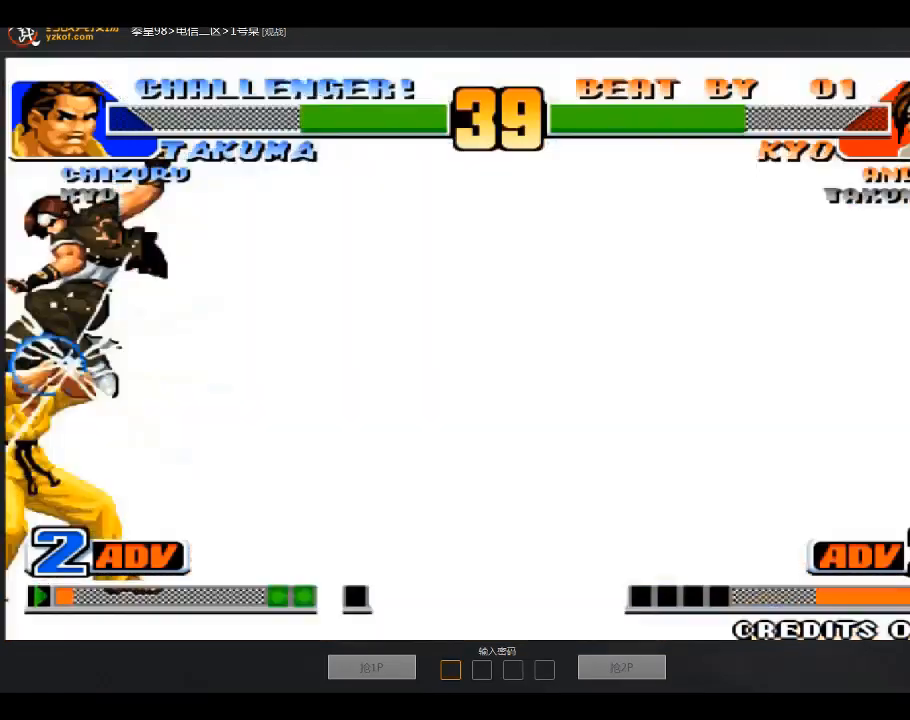
{"buttons": [], "left_stick": "down-right", "events": [[34, "B", "down"], [134, "B", "up"], [134, "left_stick", "down-right"], [301, "A", "down"], [468, "A", "up"]]}
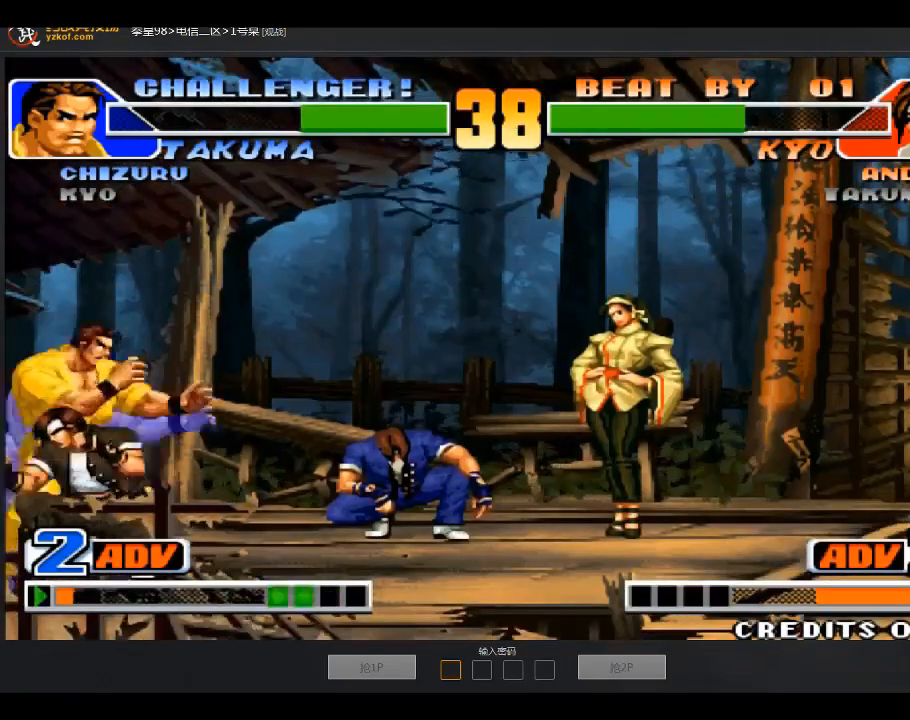
{"buttons": ["B"], "left_stick": "down-left", "events": [[67, "B", "down"], [200, "B", "up"], [200, "left_stick", "right"], [467, "B", "down"], [500, "left_stick", "down-left"]]}
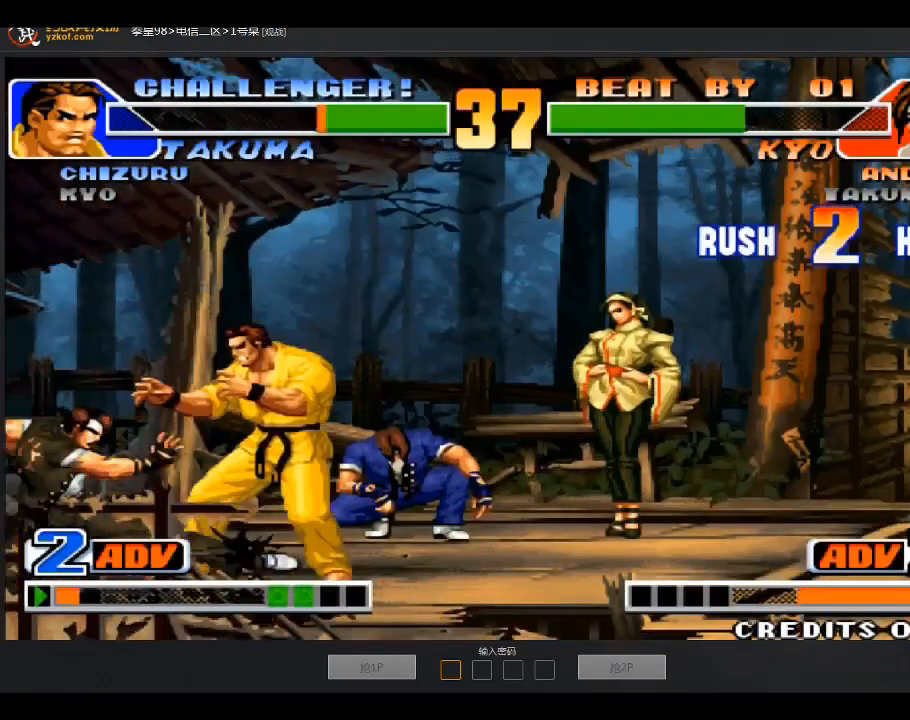
{"buttons": ["B"], "left_stick": "center", "events": [[367, "B", "up"], [401, "left_stick", "center"], [501, "B", "down"]]}
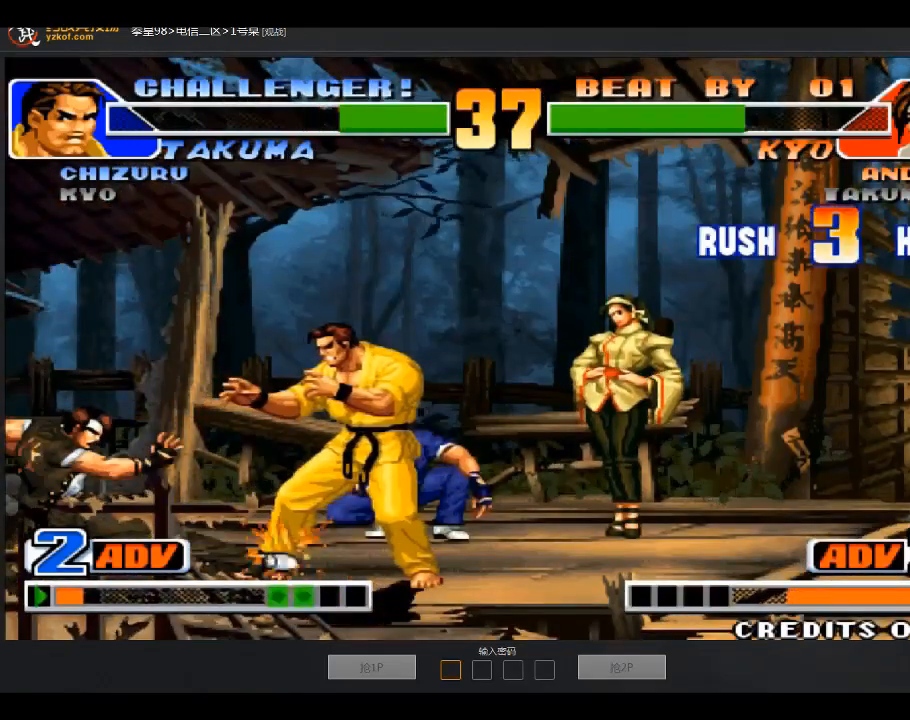
{"buttons": [], "left_stick": "down-left", "events": [[167, "B", "up"], [167, "left_stick", "down-left"]]}
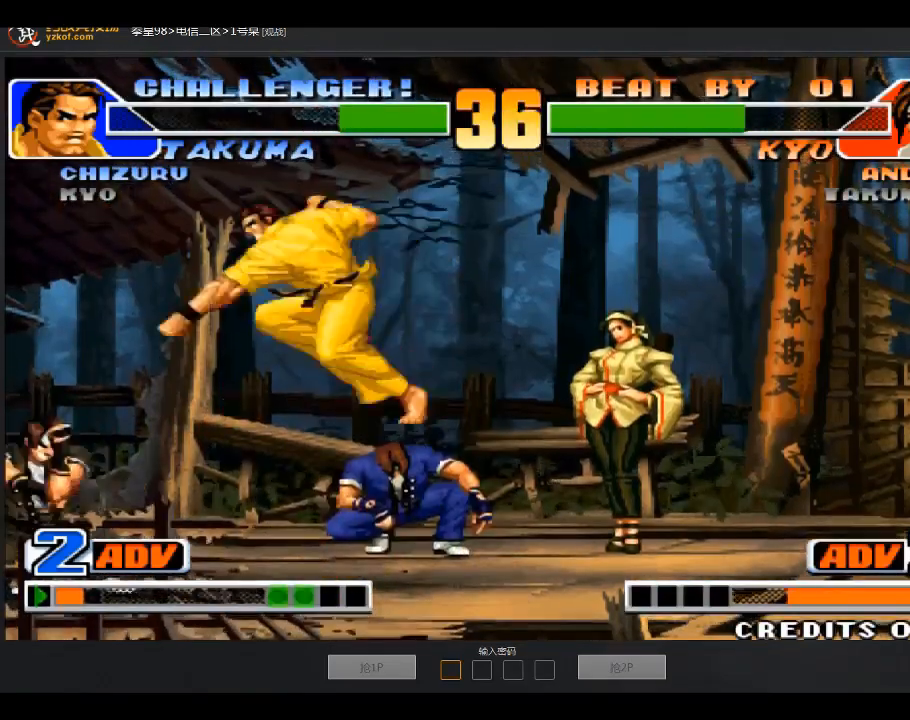
{"buttons": [], "left_stick": "center", "events": [[101, "left_stick", "down-right"], [167, "left_stick", "right"], [267, "A", "down"], [468, "left_stick", "center"], [501, "A", "up"]]}
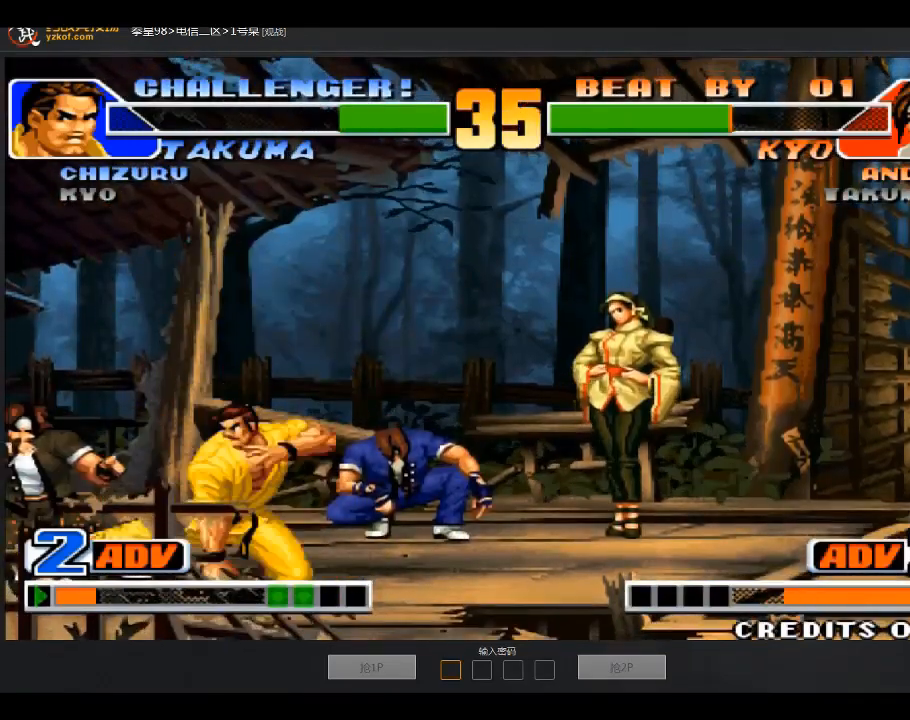
{"buttons": [], "left_stick": "down-left", "events": [[167, "left_stick", "down-left"]]}